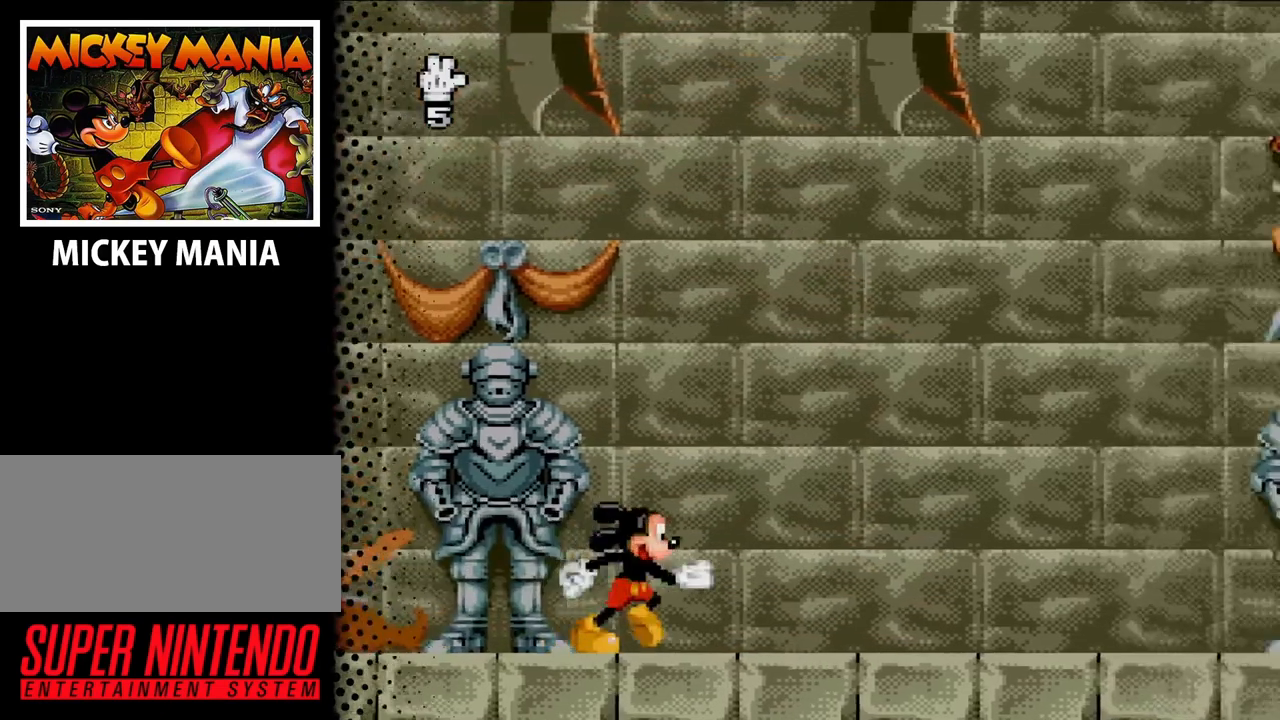
Gameplay with a controller (Nintendo layout); each line is a JSON object with the inputs held at the frame after it. "events" lists button and stick changes between this image and that frame as [ms after this image, input, new state], when the widget could be followed in between. Not read: L3 R3.
{"buttons": ["DPAD_RIGHT"], "events": []}
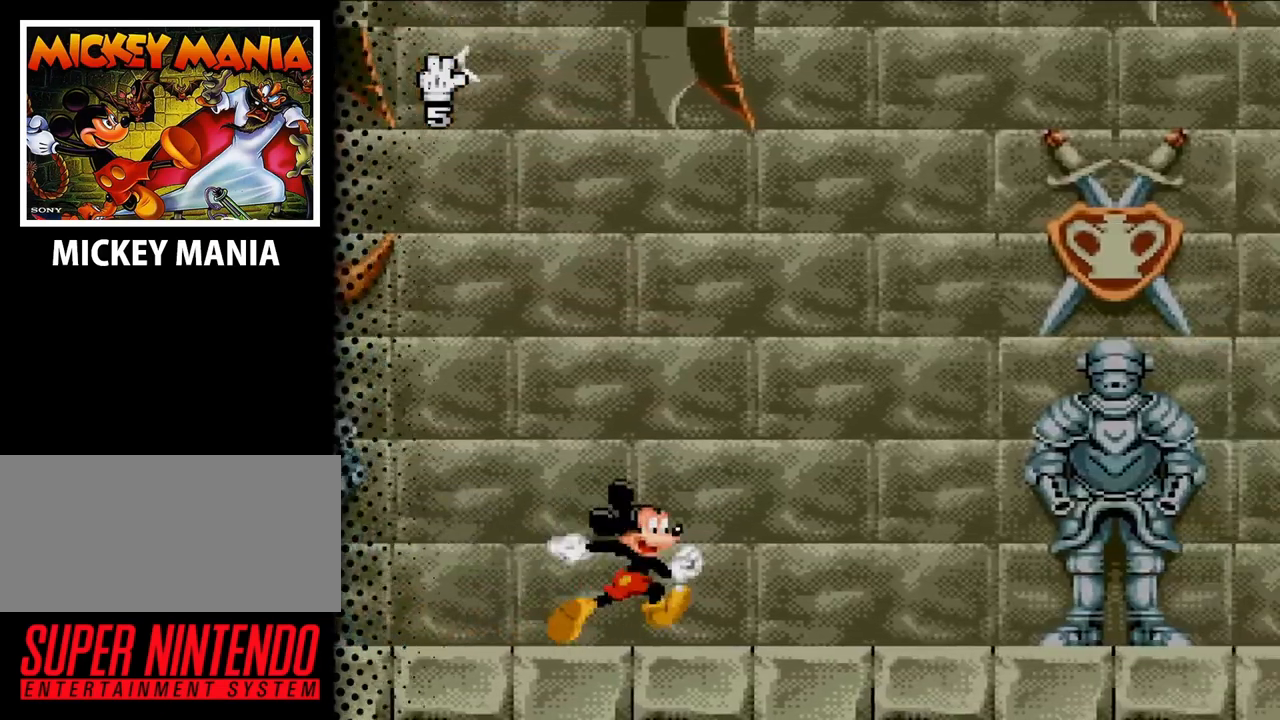
{"buttons": [], "events": [[333, "DPAD_RIGHT", "up"]]}
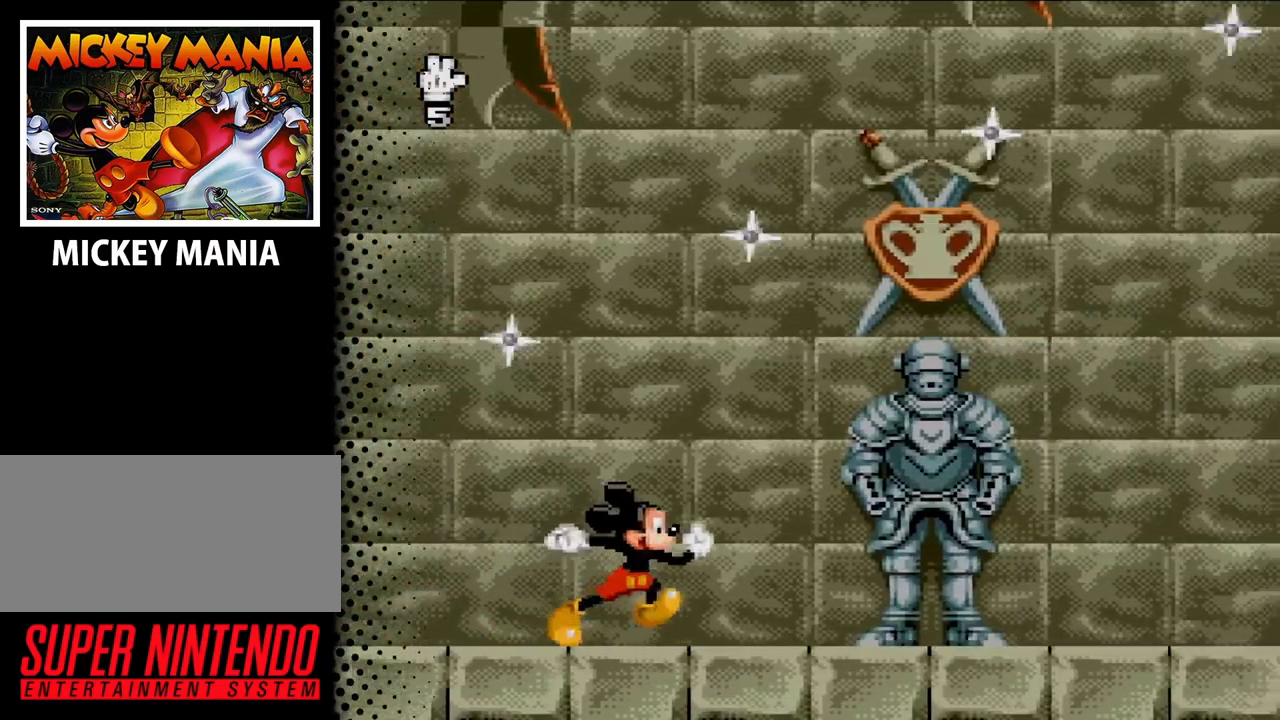
{"buttons": ["DPAD_RIGHT"], "events": [[367, "DPAD_RIGHT", "down"]]}
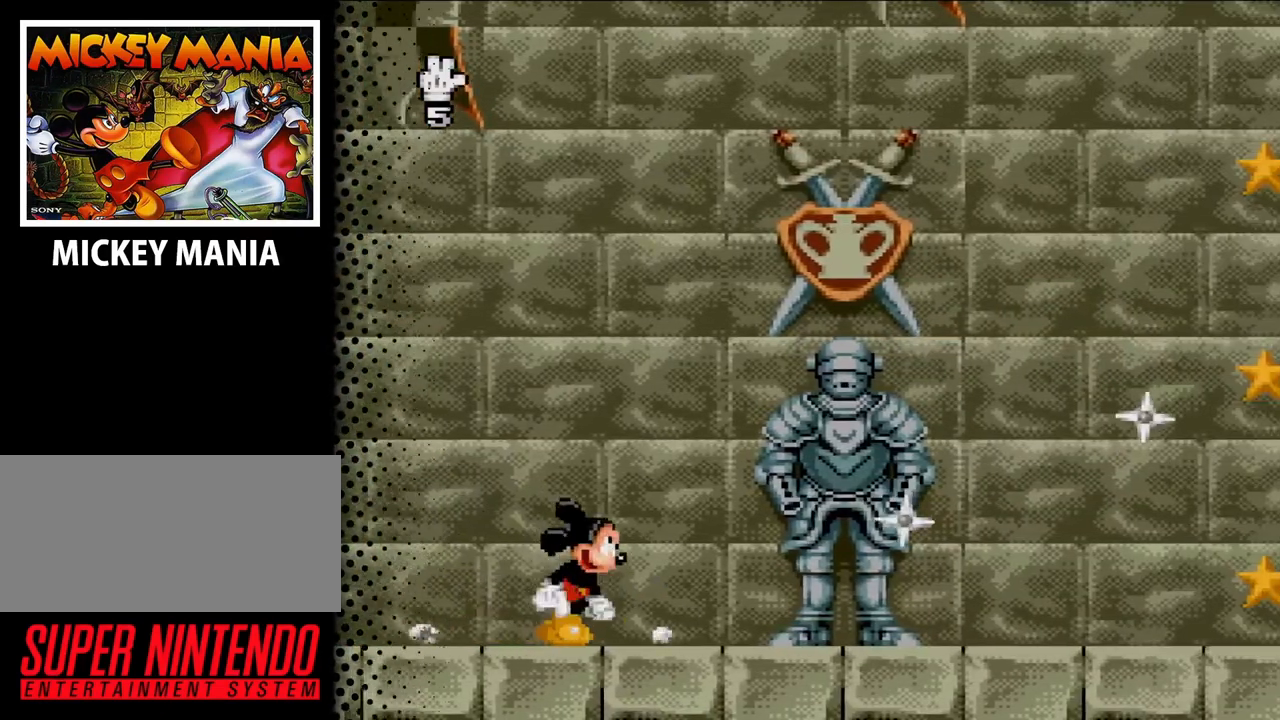
{"buttons": ["DPAD_RIGHT"], "events": []}
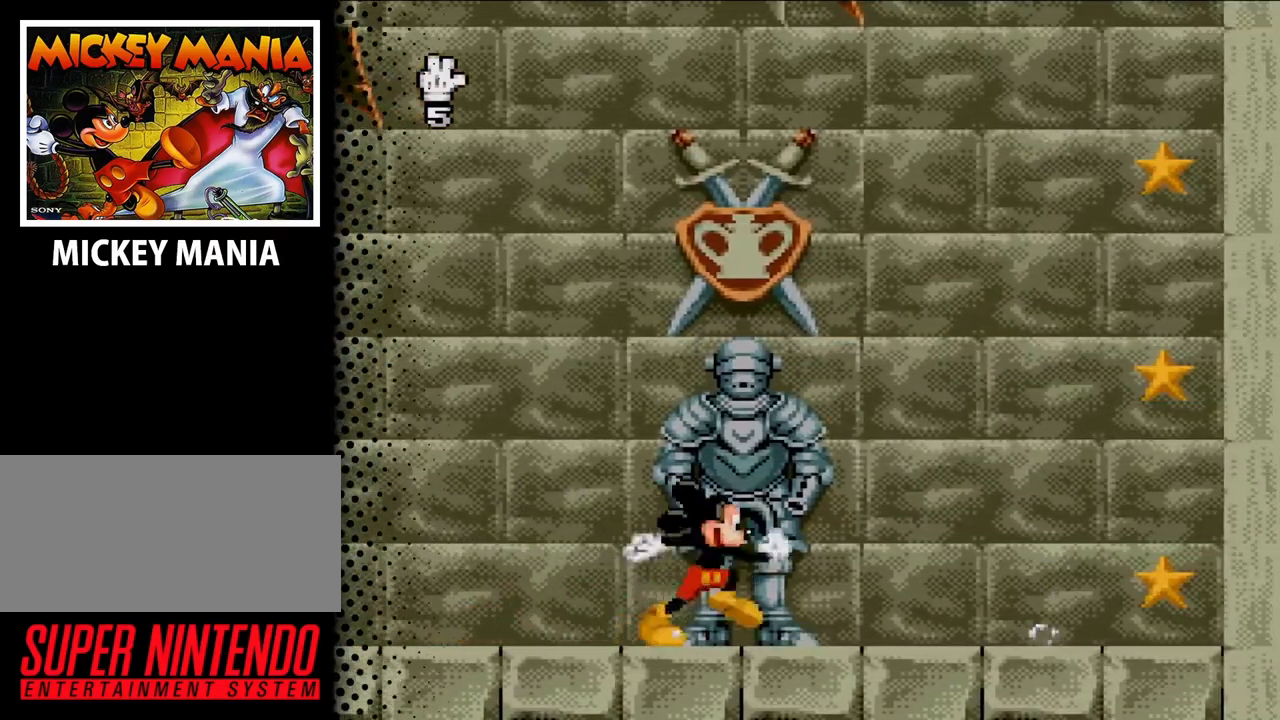
{"buttons": ["DPAD_RIGHT"], "events": []}
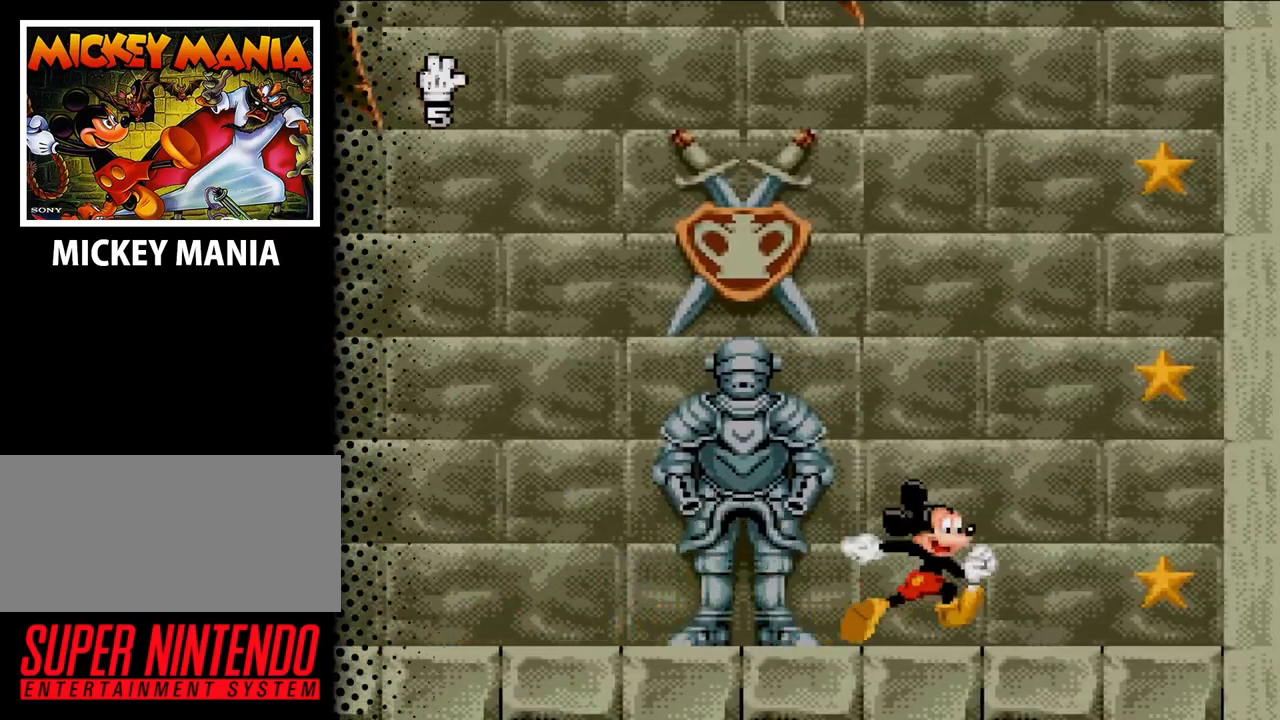
{"buttons": ["DPAD_RIGHT"], "events": []}
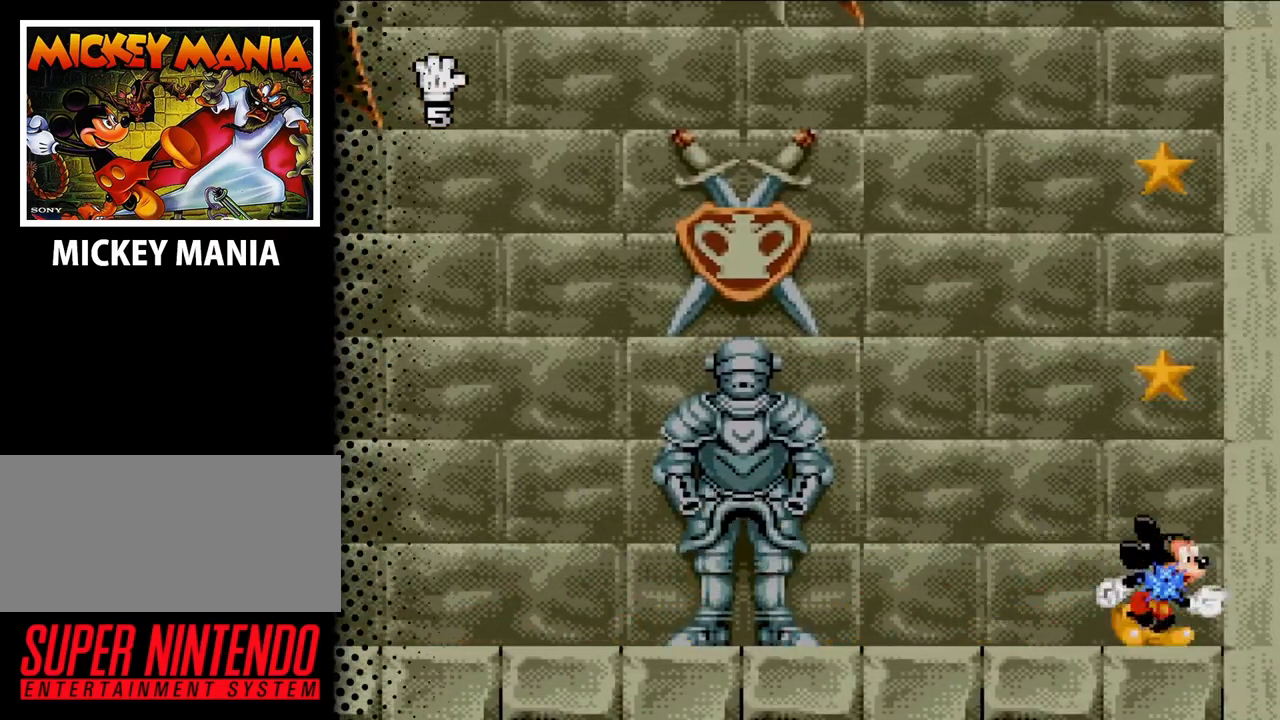
{"buttons": ["DPAD_LEFT"], "events": [[67, "DPAD_RIGHT", "up"], [167, "DPAD_LEFT", "down"]]}
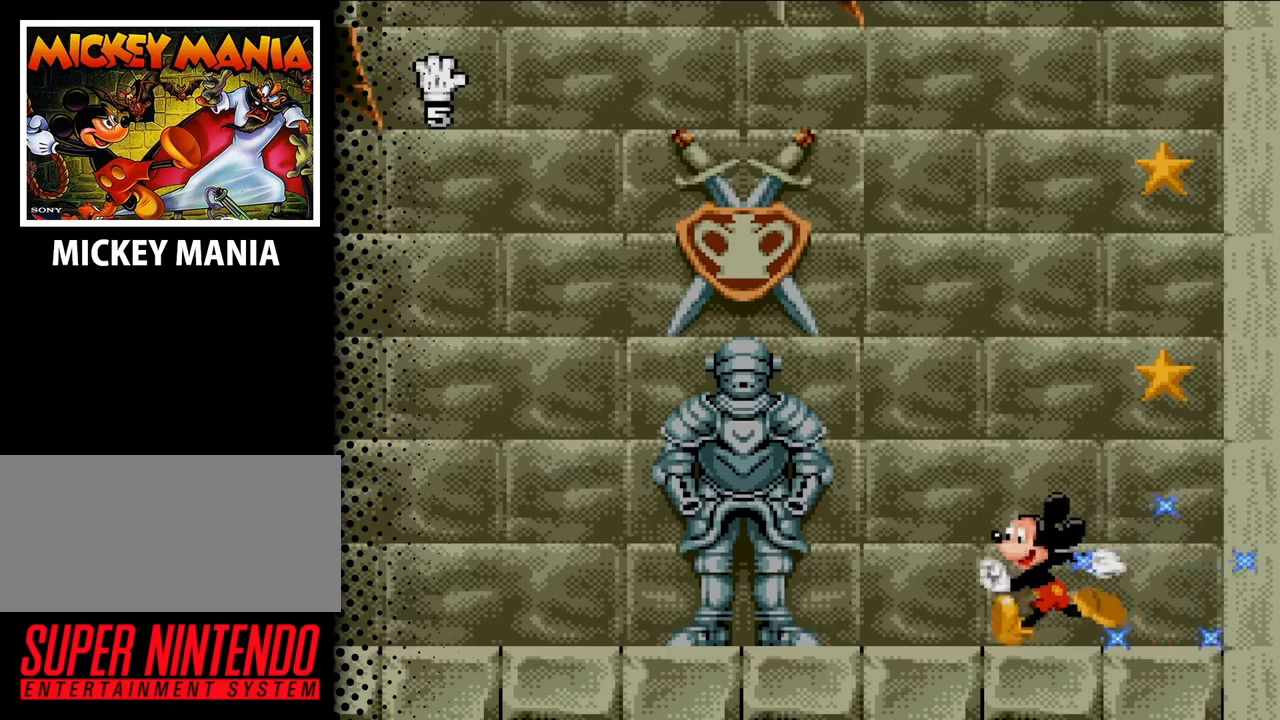
{"buttons": ["DPAD_LEFT"], "events": []}
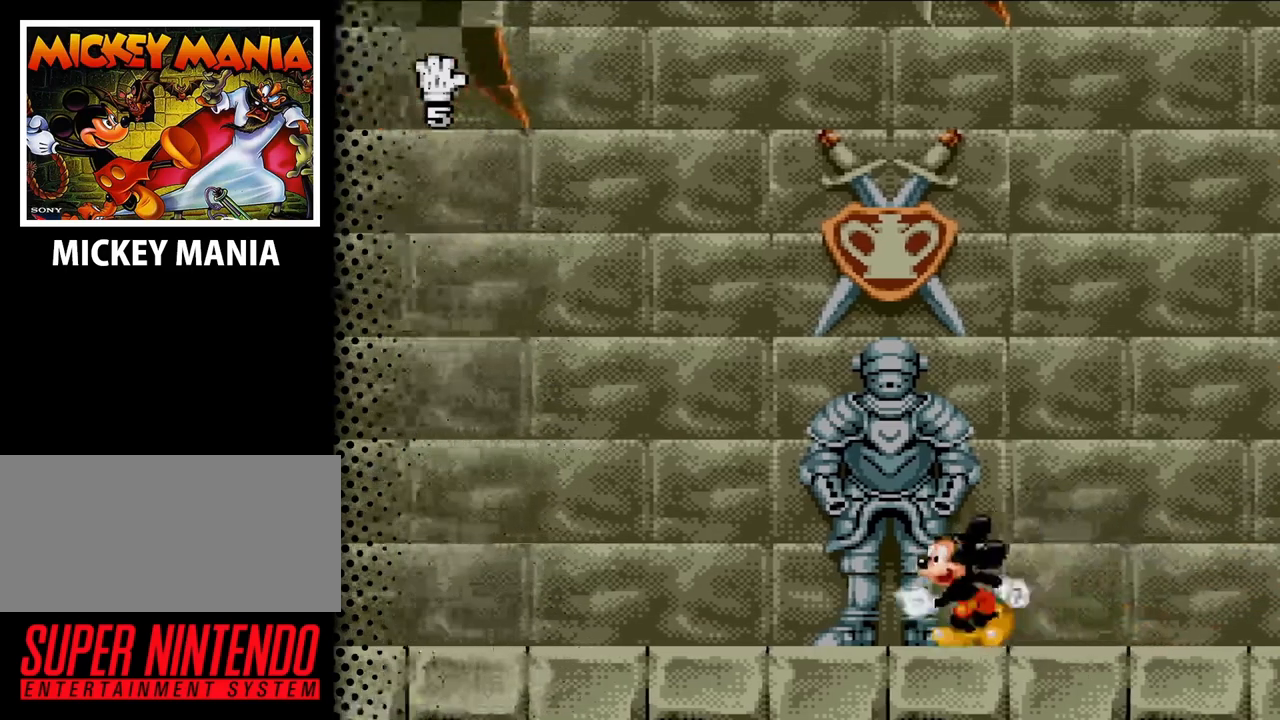
{"buttons": [], "events": [[67, "DPAD_LEFT", "up"]]}
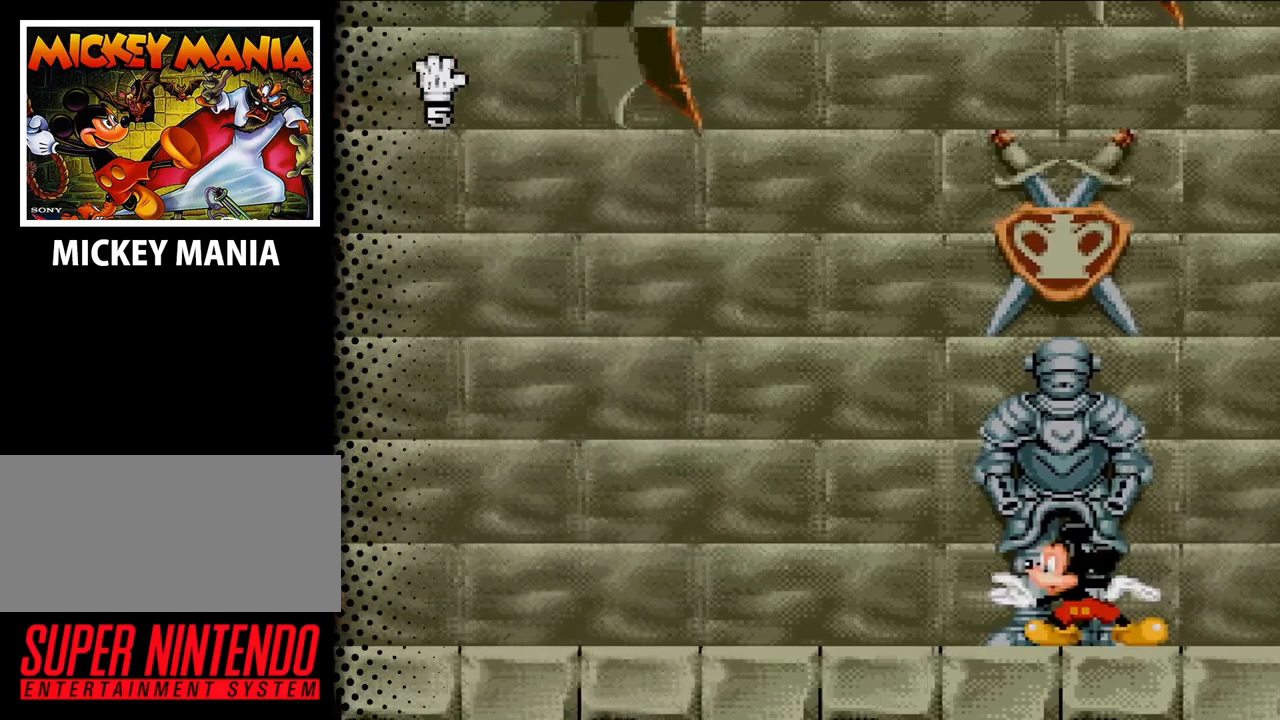
{"buttons": [], "events": []}
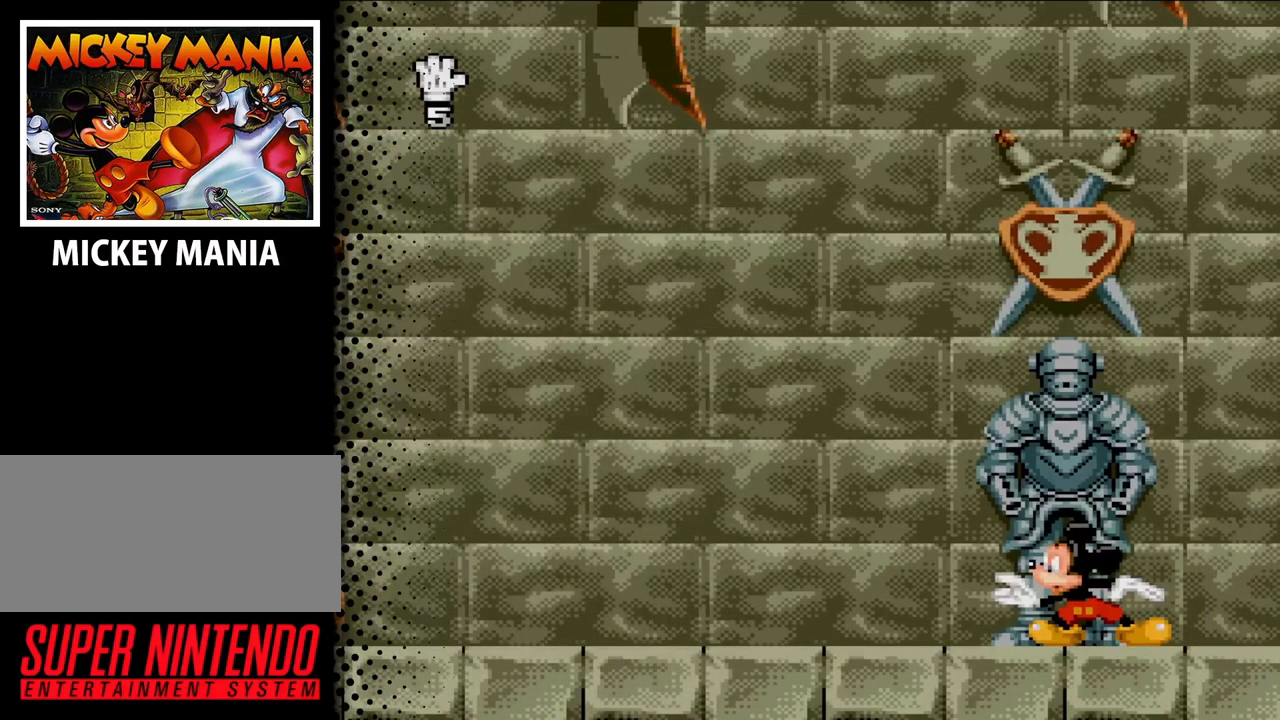
{"buttons": [], "events": []}
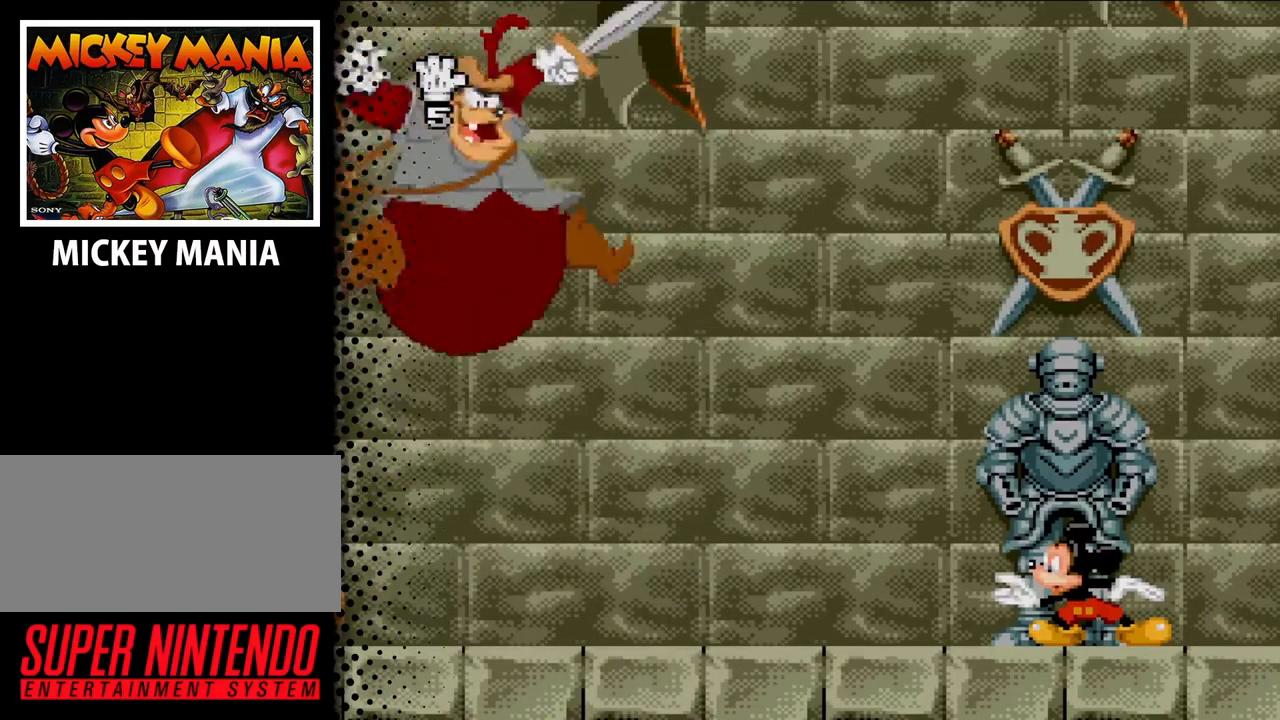
{"buttons": [], "events": []}
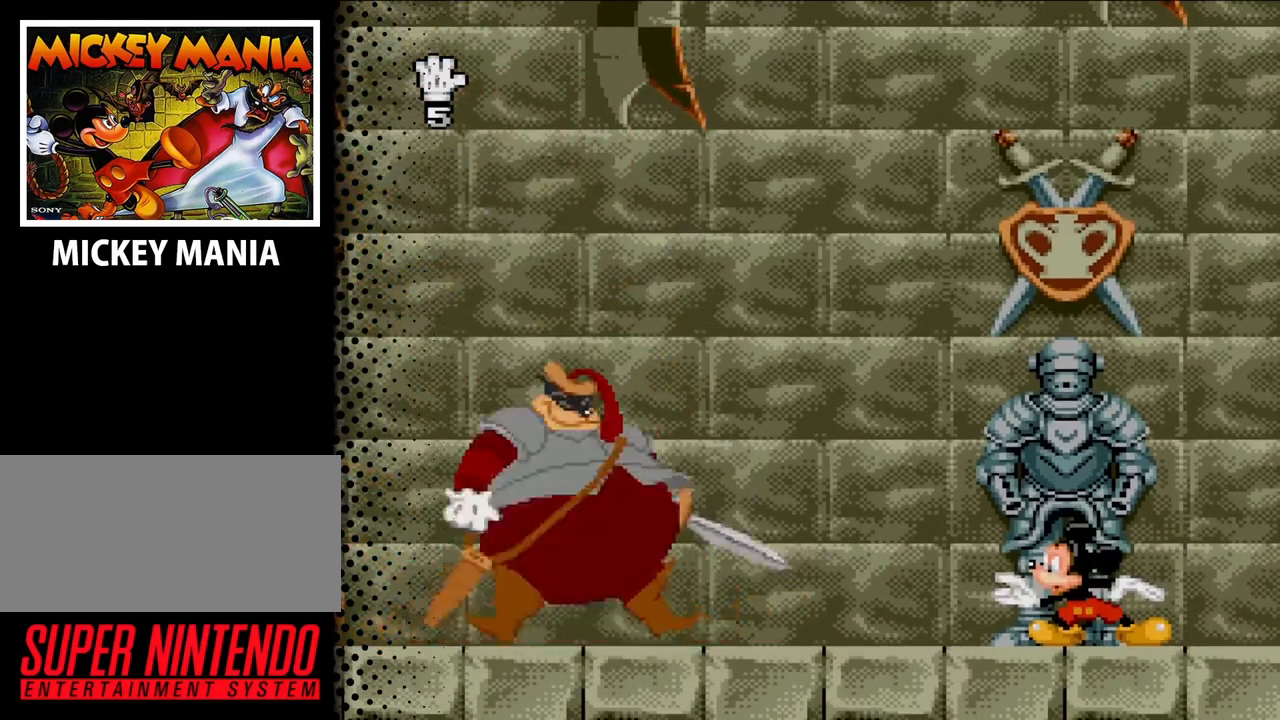
{"buttons": ["DPAD_LEFT"], "events": [[500, "DPAD_LEFT", "down"]]}
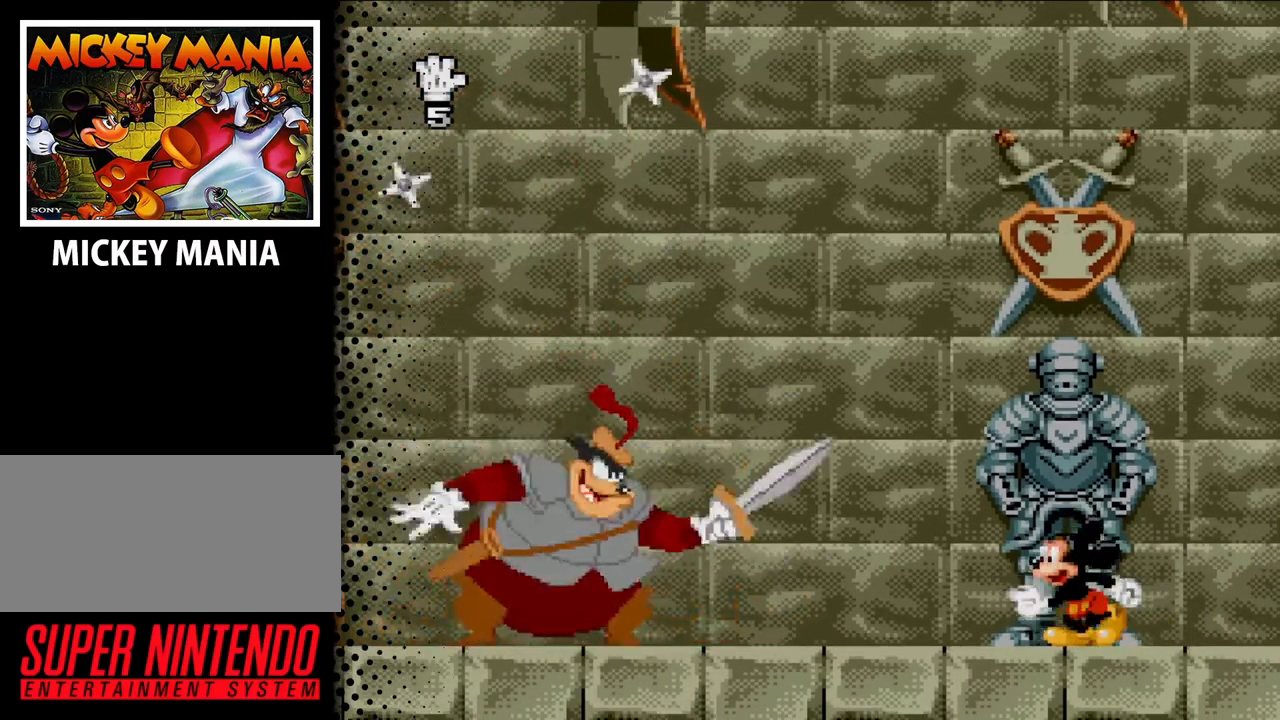
{"buttons": ["DPAD_LEFT"], "events": [[100, "DPAD_LEFT", "up"], [400, "DPAD_LEFT", "down"]]}
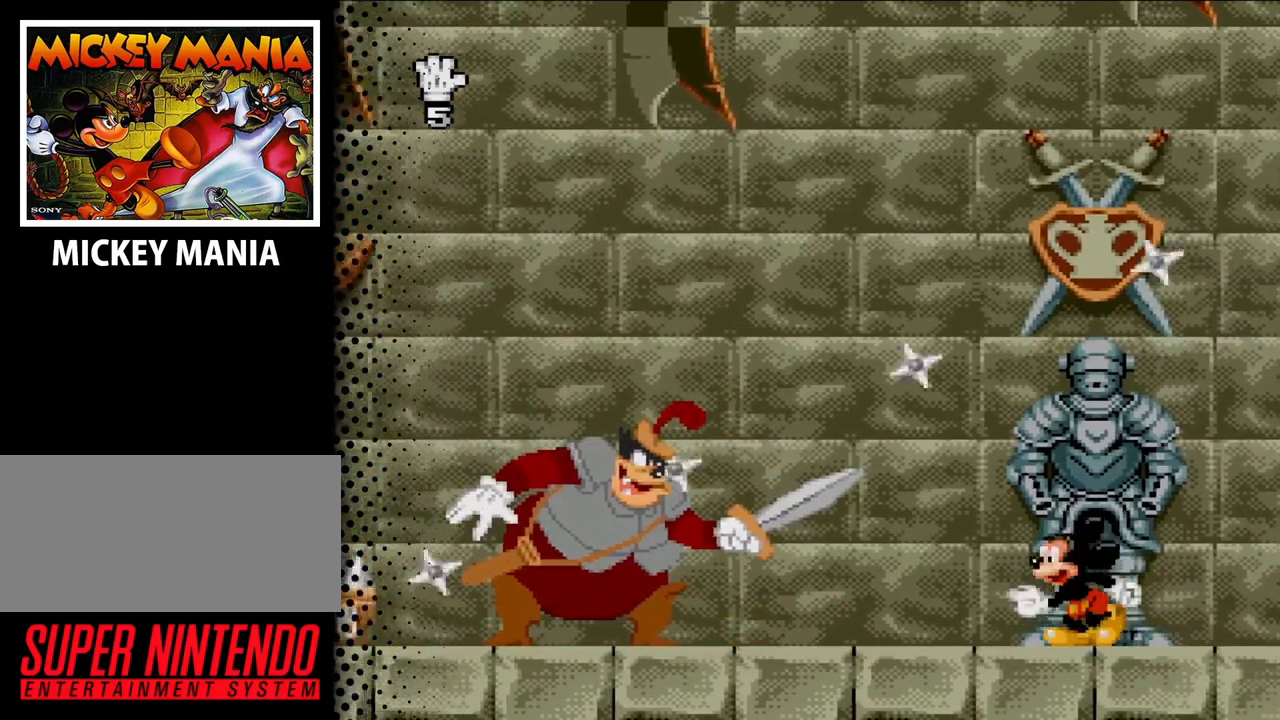
{"buttons": [], "events": [[67, "DPAD_LEFT", "up"], [333, "DPAD_LEFT", "down"], [433, "DPAD_LEFT", "up"]]}
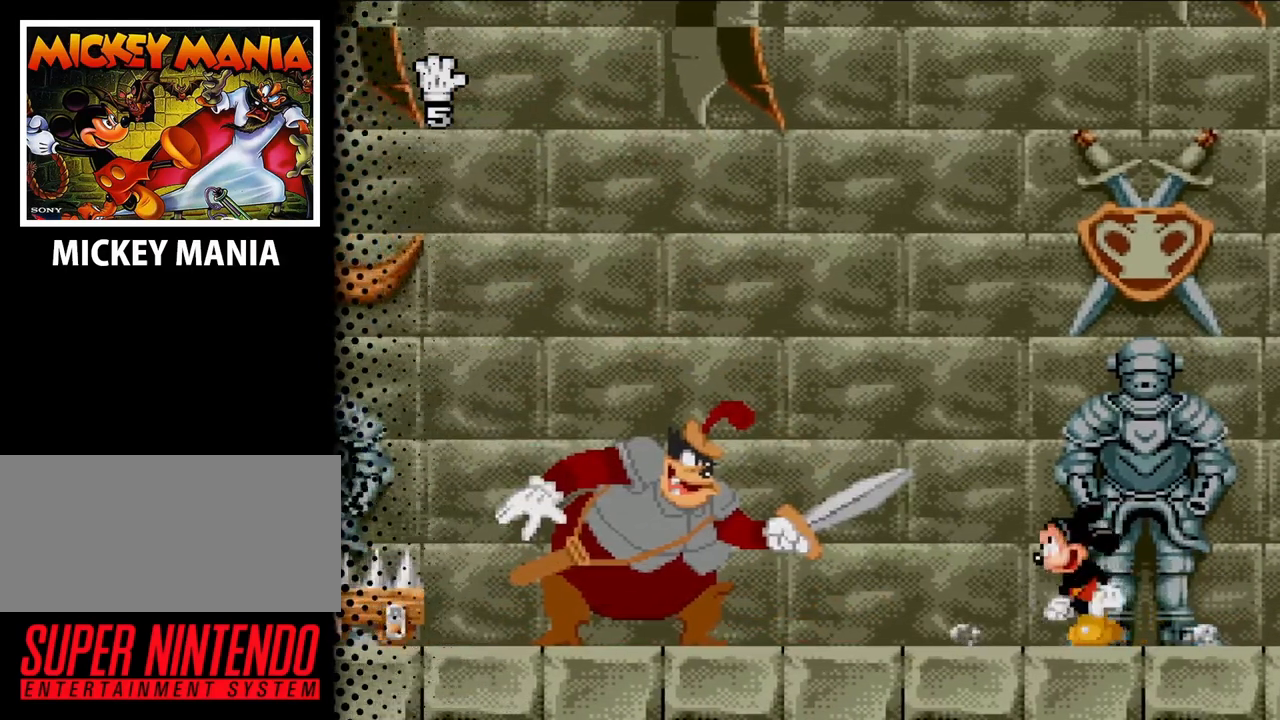
{"buttons": [], "events": []}
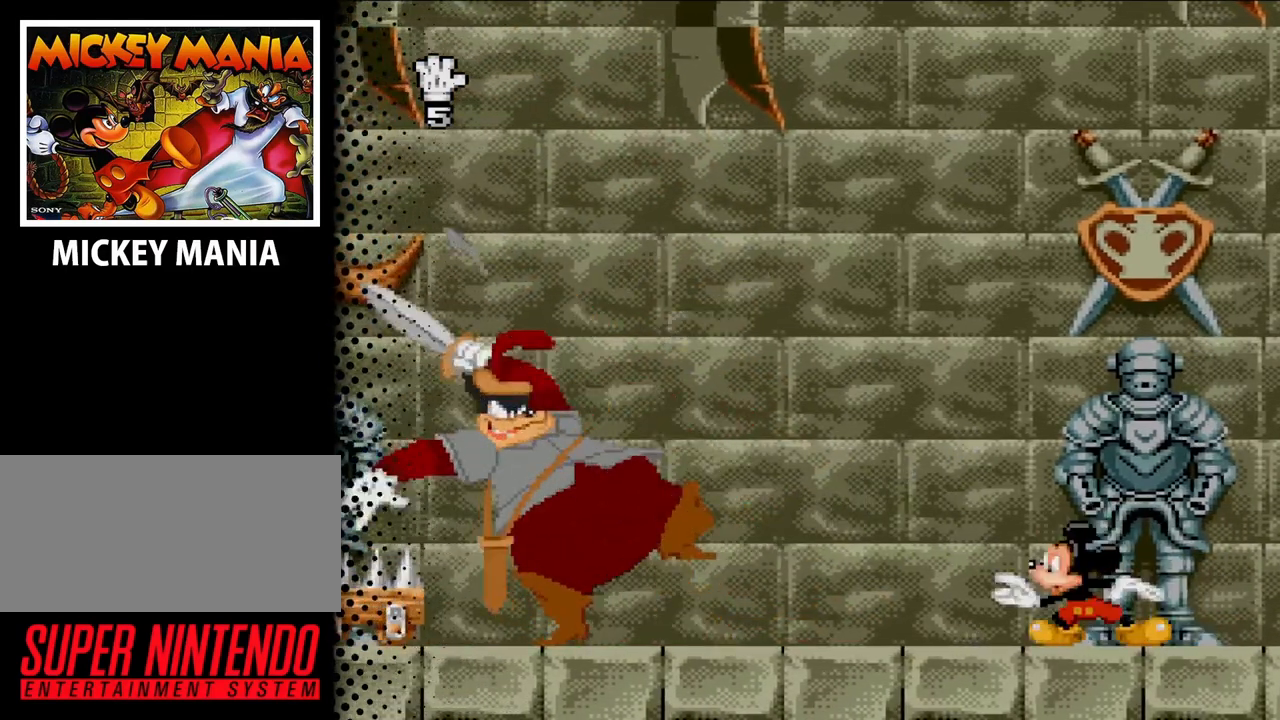
{"buttons": ["DPAD_DOWN"], "events": [[200, "DPAD_DOWN", "down"]]}
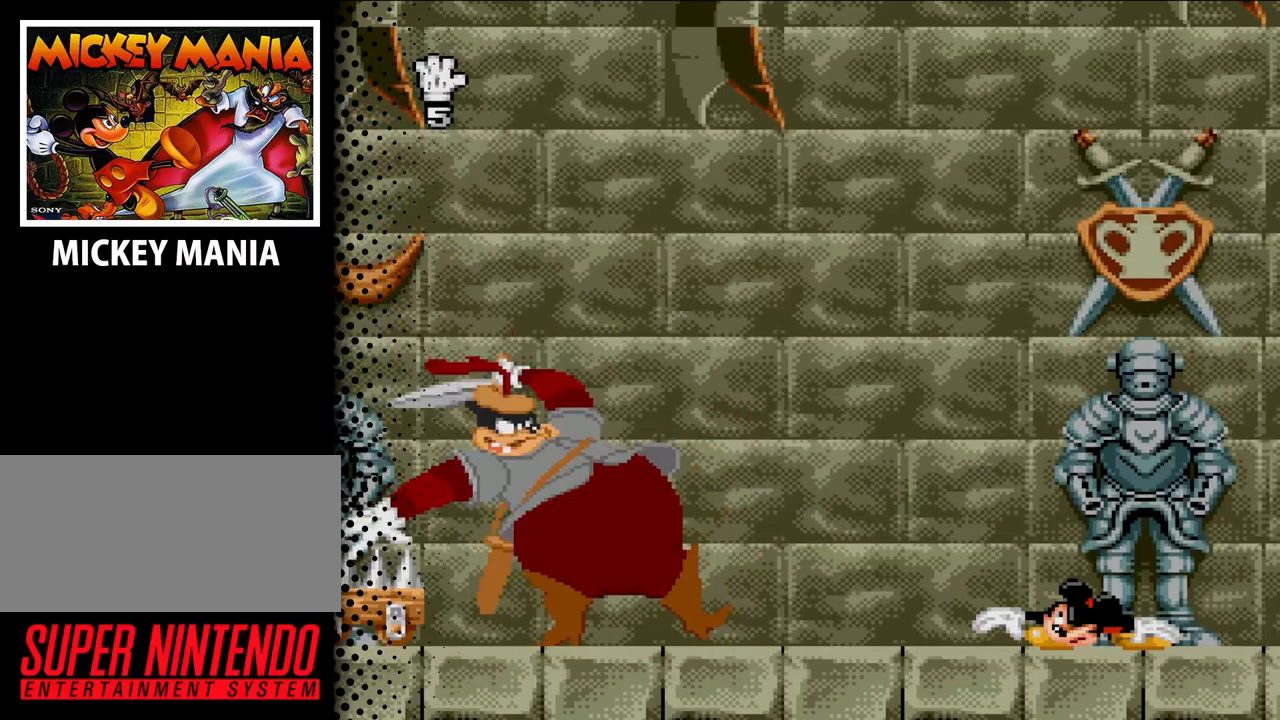
{"buttons": ["DPAD_DOWN"], "events": []}
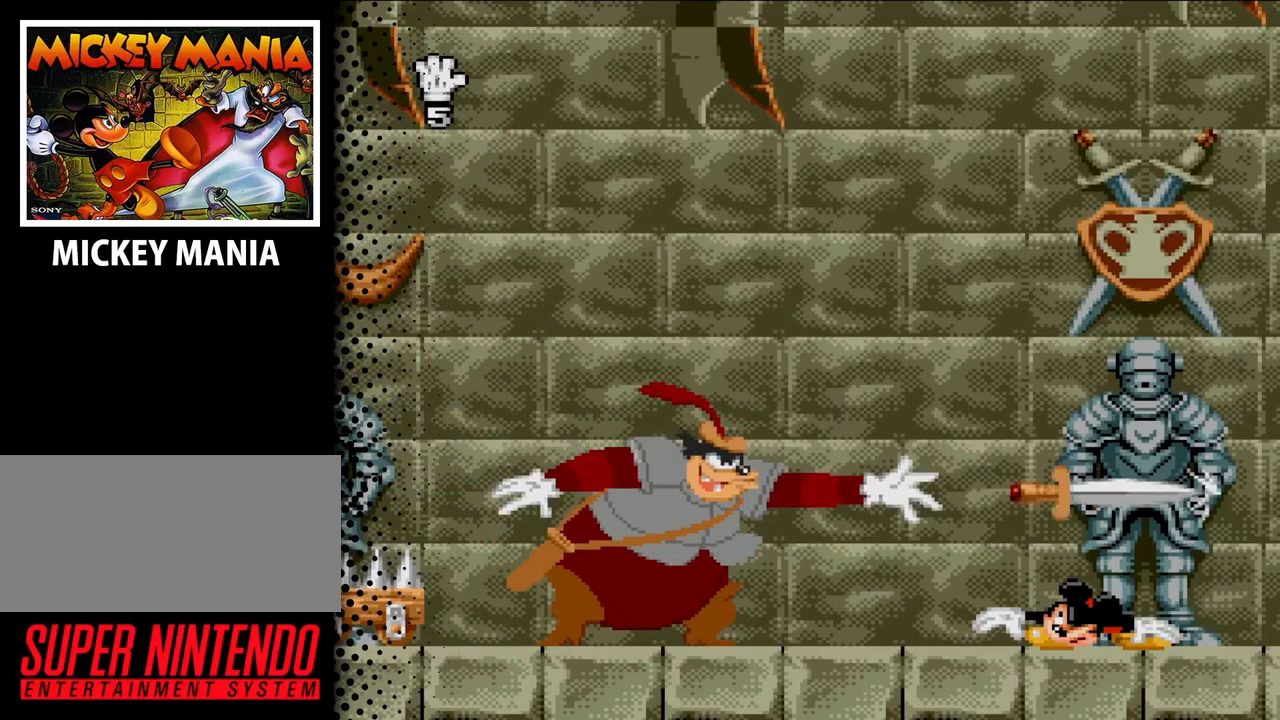
{"buttons": ["DPAD_DOWN"], "events": []}
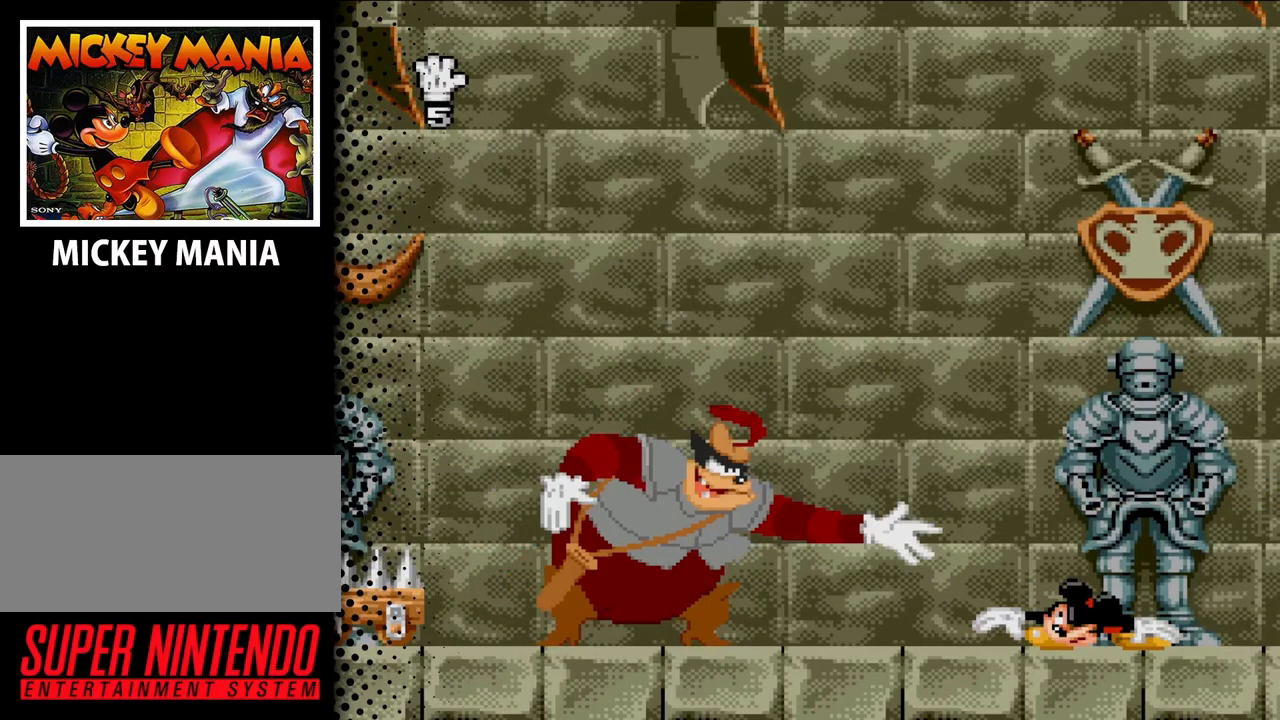
{"buttons": ["DPAD_DOWN"], "events": []}
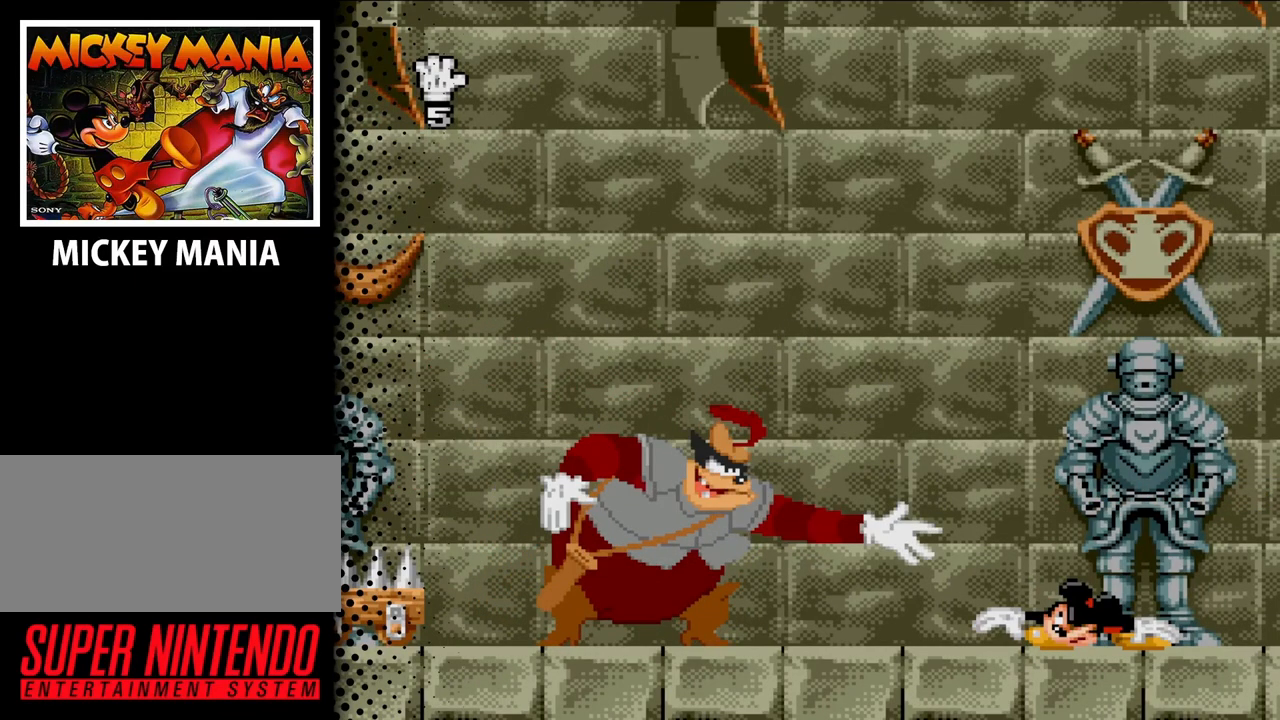
{"buttons": ["DPAD_DOWN"], "events": []}
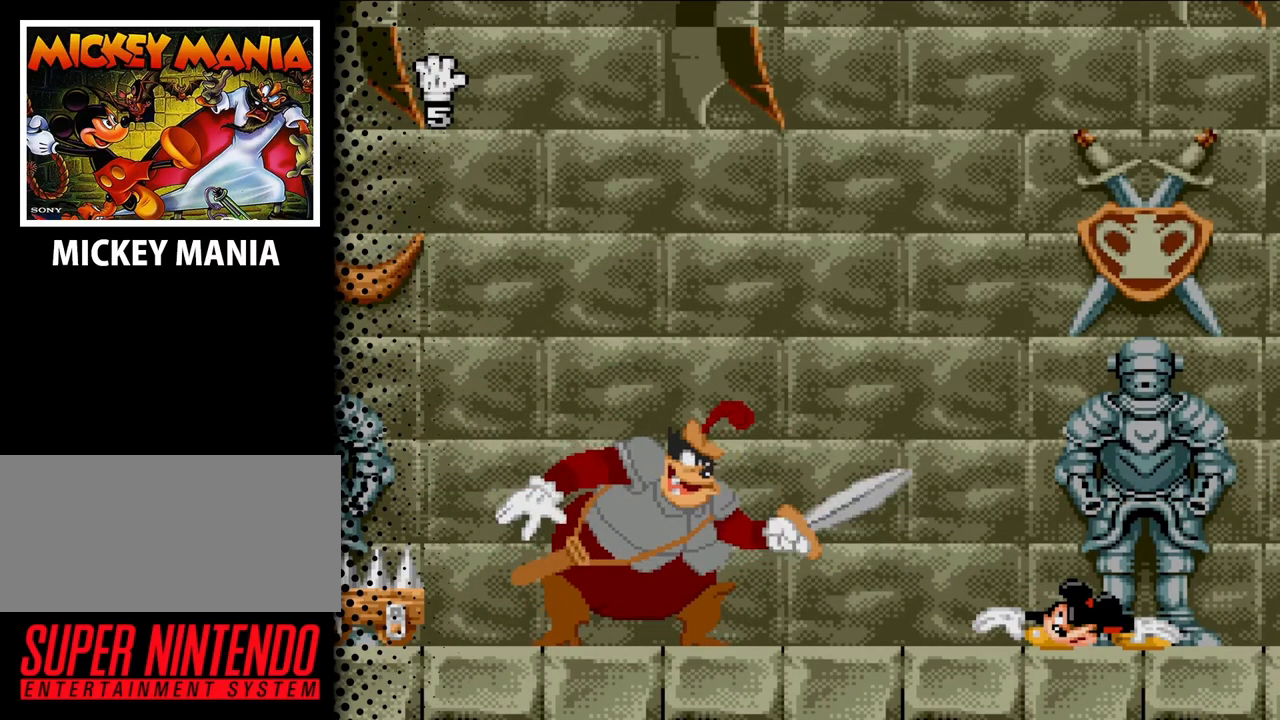
{"buttons": [], "events": [[200, "DPAD_DOWN", "up"]]}
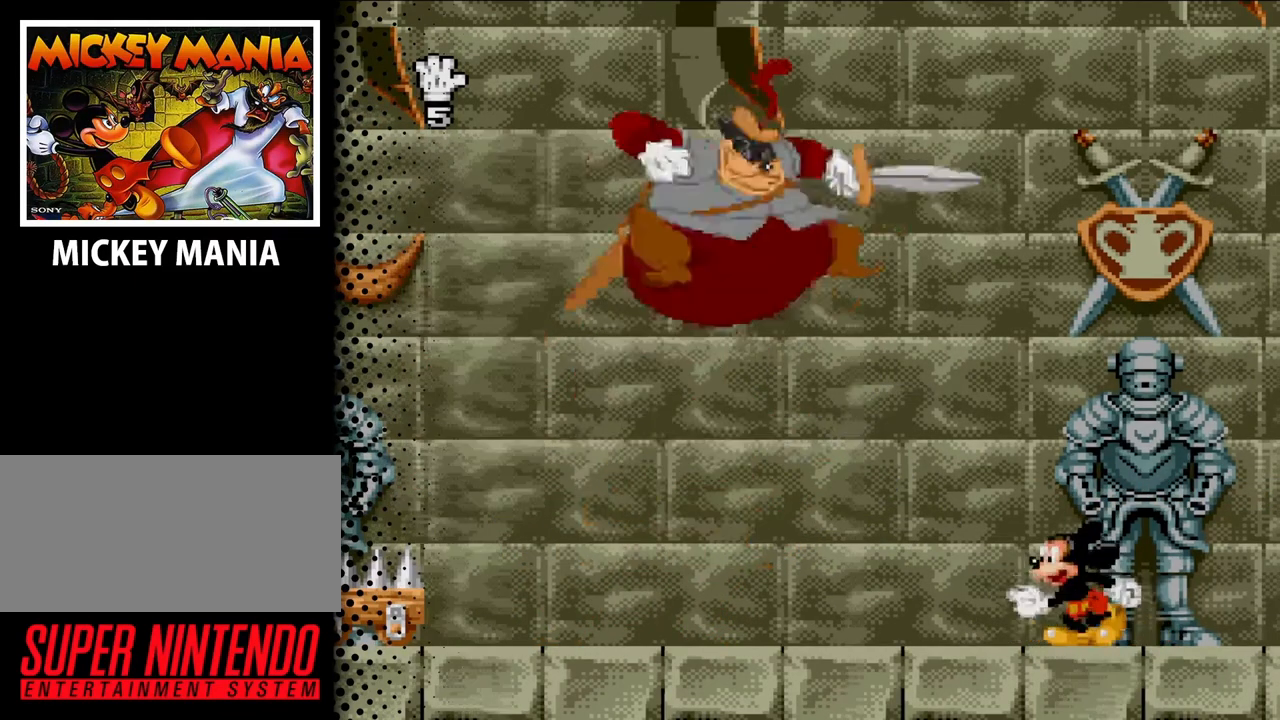
{"buttons": ["DPAD_LEFT"], "events": [[33, "DPAD_LEFT", "down"]]}
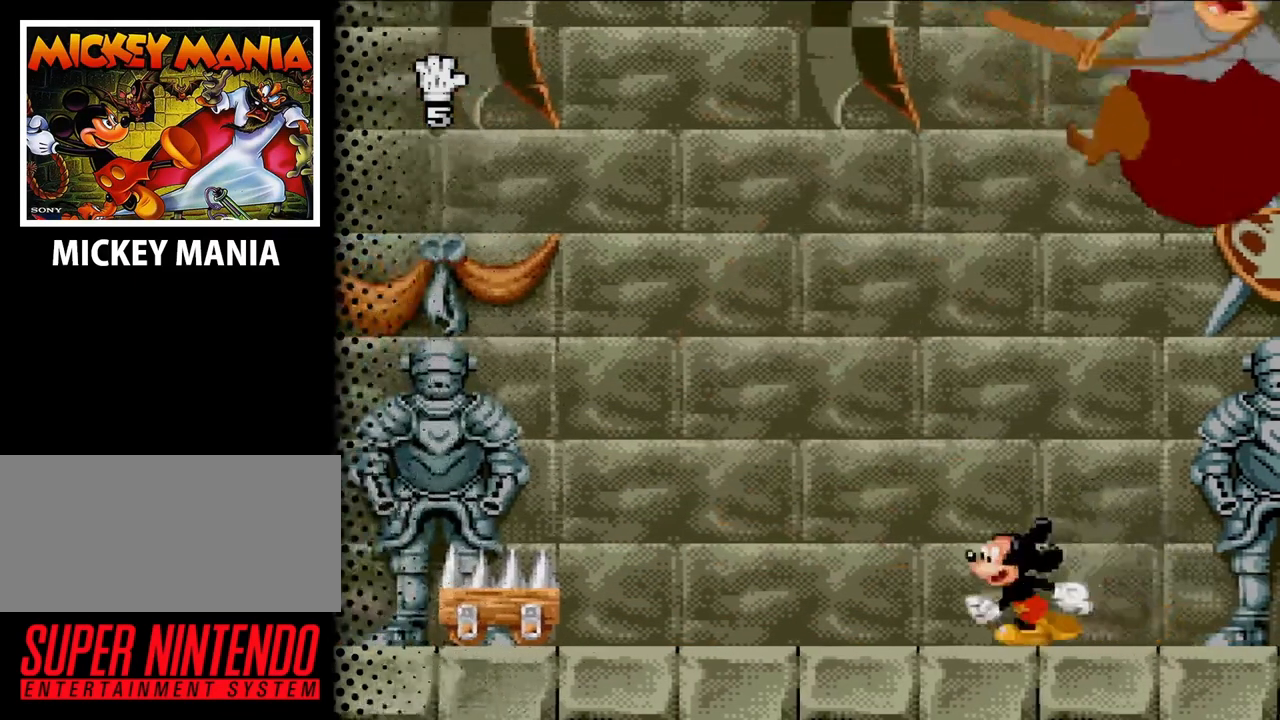
{"buttons": [], "events": [[367, "DPAD_LEFT", "up"]]}
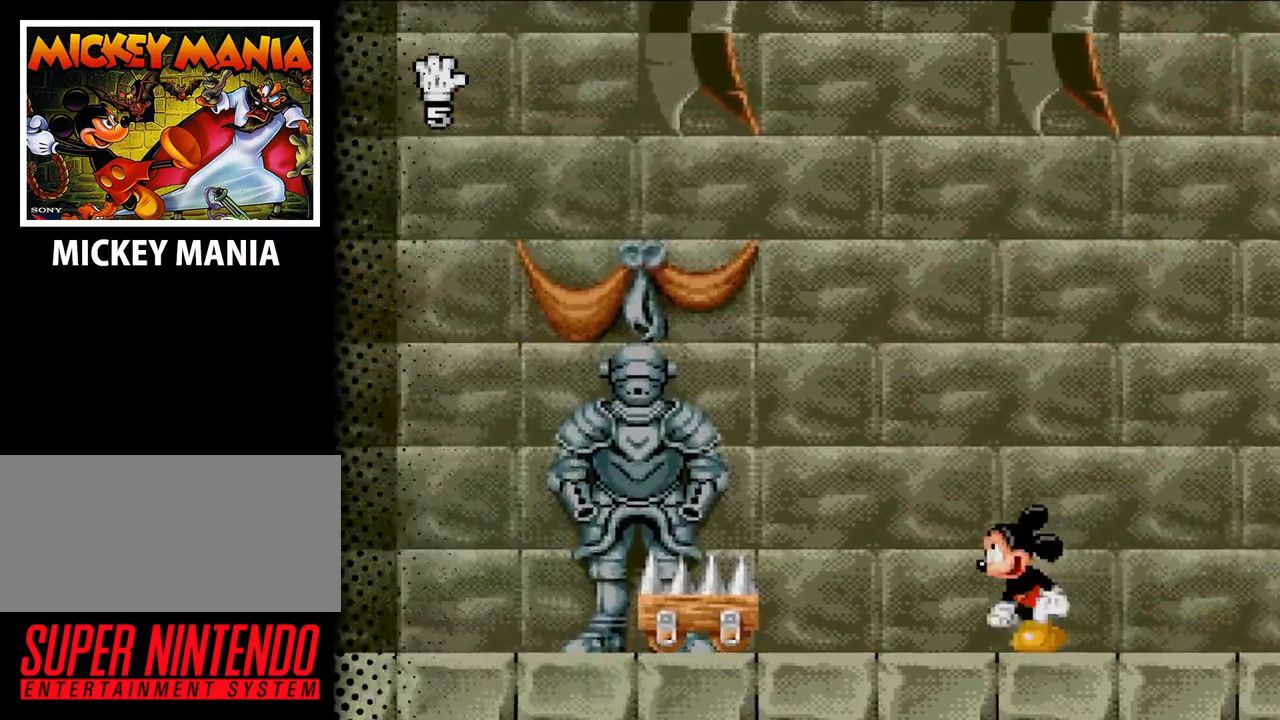
{"buttons": [], "events": [[333, "DPAD_LEFT", "down"], [467, "DPAD_LEFT", "up"]]}
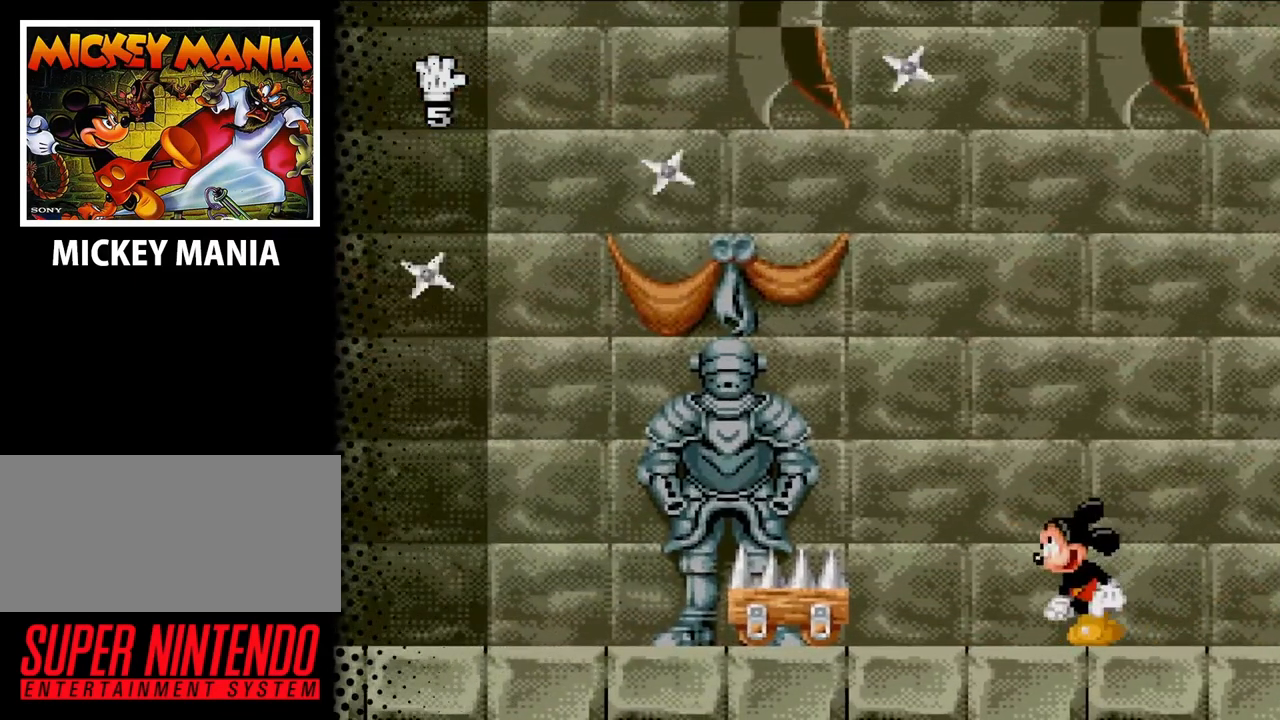
{"buttons": [], "events": [[133, "DPAD_LEFT", "down"], [233, "DPAD_LEFT", "up"]]}
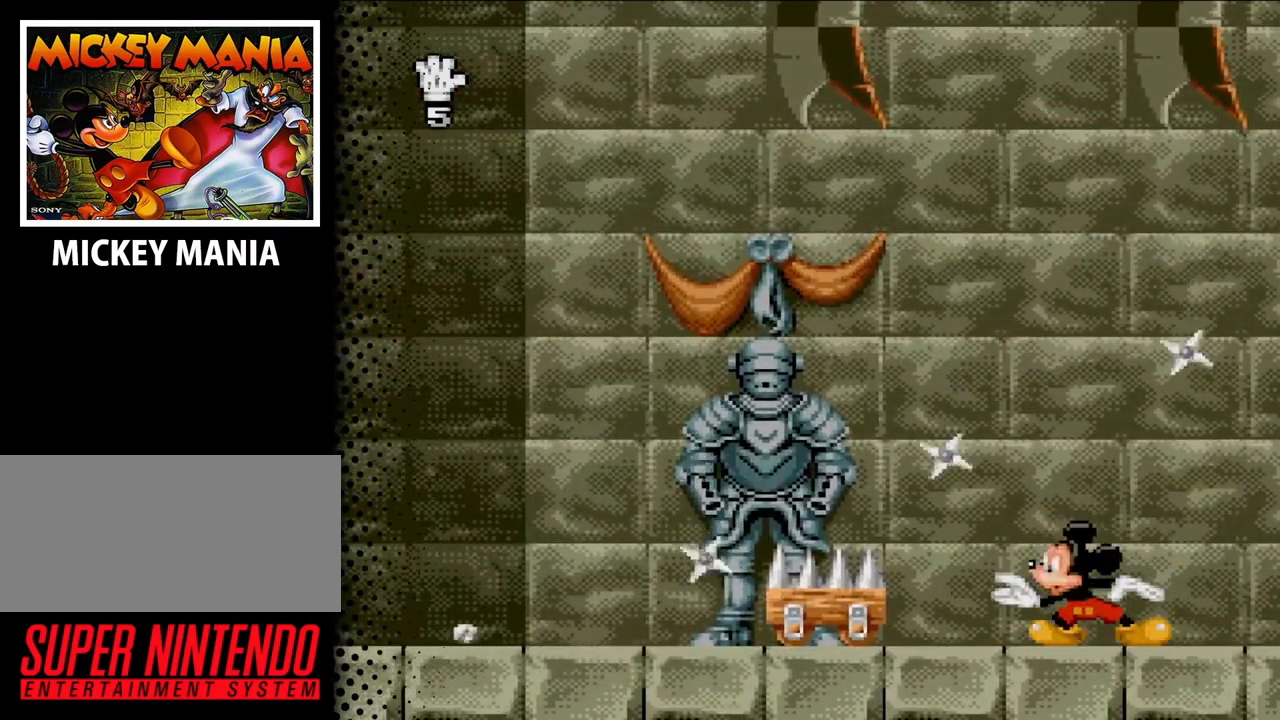
{"buttons": ["DPAD_LEFT"], "events": [[67, "DPAD_LEFT", "down"], [133, "DPAD_LEFT", "up"], [300, "DPAD_LEFT", "down"]]}
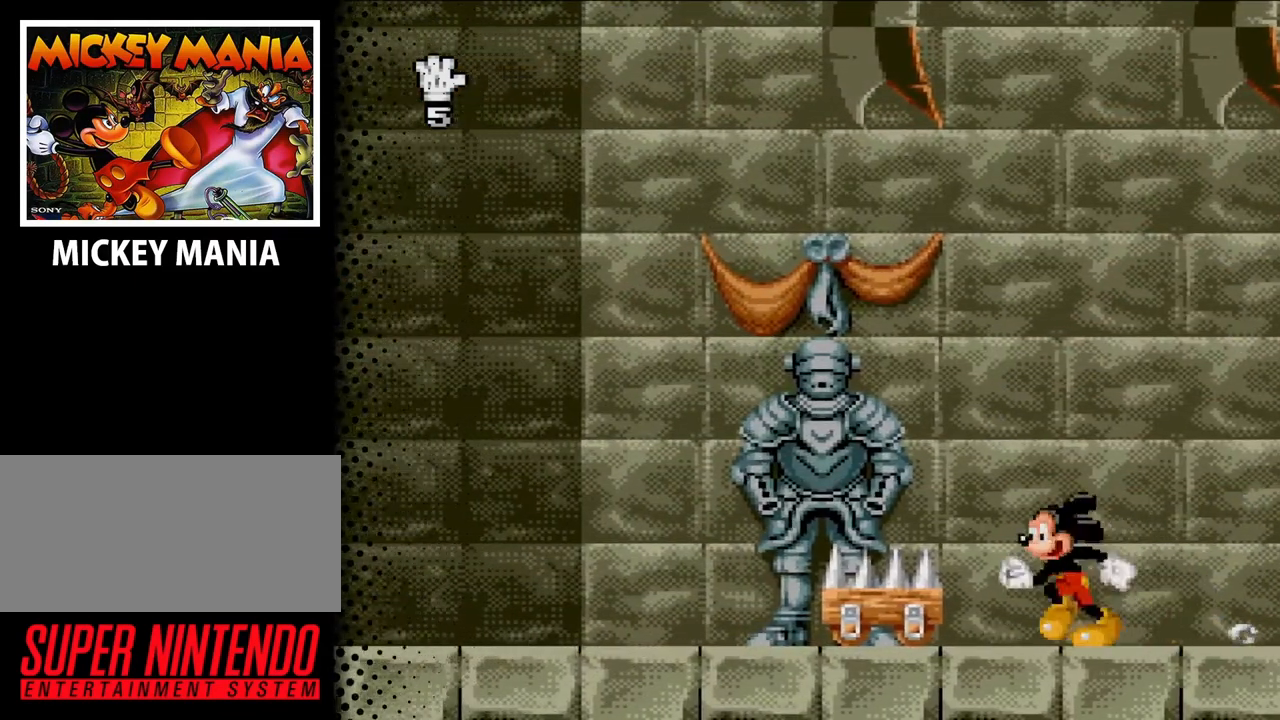
{"buttons": ["B", "DPAD_LEFT"], "events": [[100, "B", "down"]]}